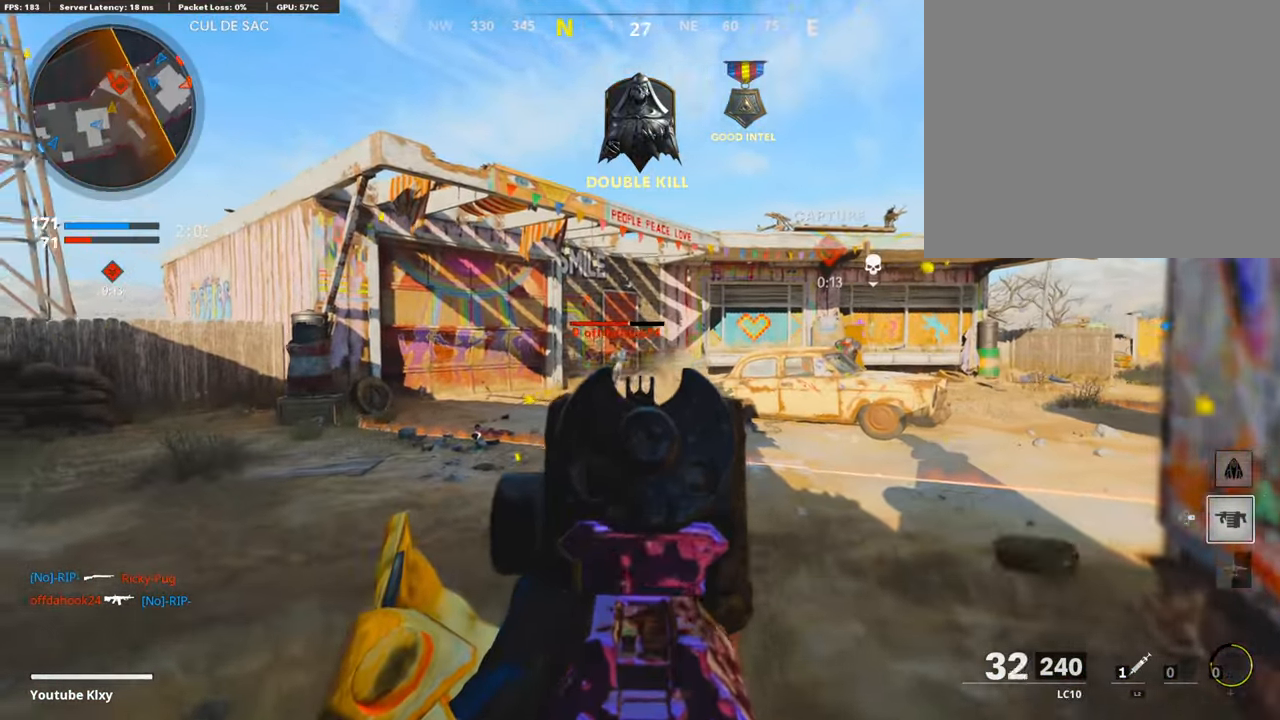
Gameplay with a controller (PlayStation layout); each line is a JSON object with the inputs held at the frame after it. "events" lists button and stick changes between this image and that frame as [ms after this image, input, new state], when the widget could be followed in between.
{"buttons": ["L1", "R1"], "left_stick": "right", "right_stick": "down", "events": [[17, "left_stick", "right"], [50, "right_stick", "left"], [268, "right_stick", "center"], [335, "left_stick", "up"], [469, "left_stick", "right"], [469, "right_stick", "down"]]}
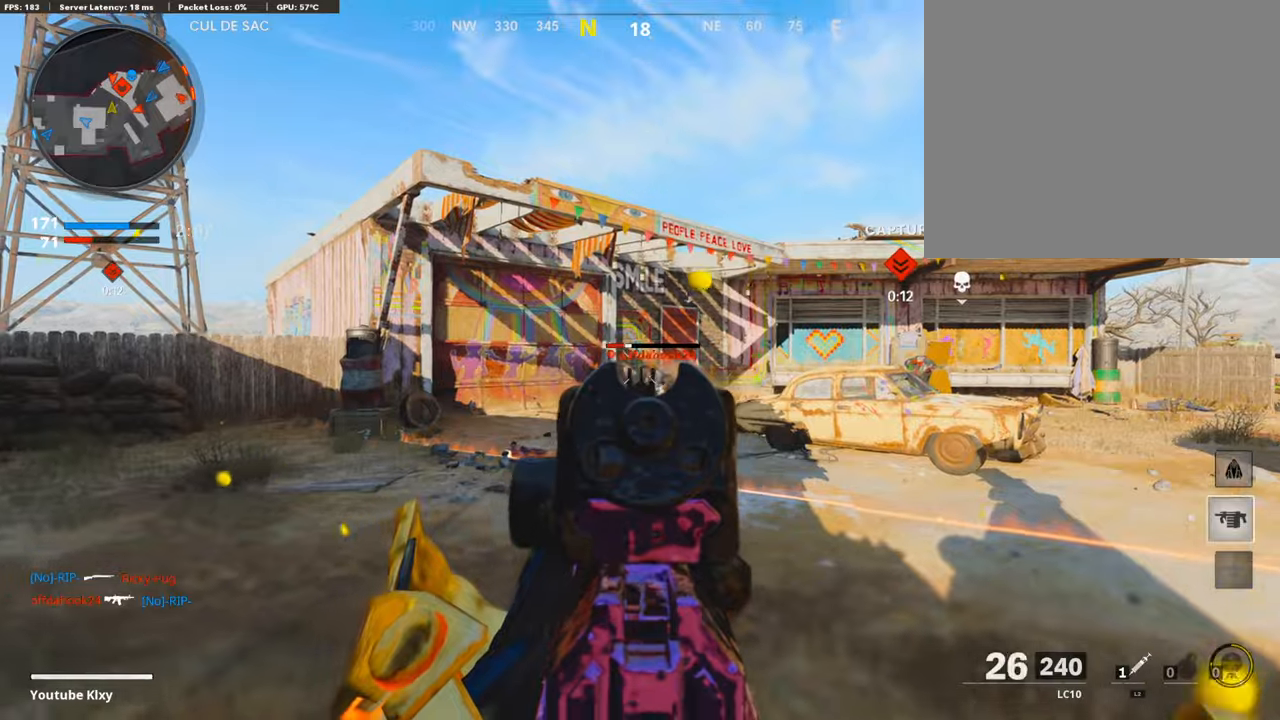
{"buttons": ["L1", "R1"], "left_stick": "right", "right_stick": "center", "events": [[134, "right_stick", "center"], [184, "left_stick", "center"], [234, "L1", "up"], [234, "R1", "up"], [234, "right_stick", "left"], [251, "left_stick", "down-left"], [335, "R1", "down"], [351, "right_stick", "center"], [368, "L1", "down"], [402, "left_stick", "center"], [418, "right_stick", "right"], [452, "left_stick", "right"], [502, "right_stick", "center"]]}
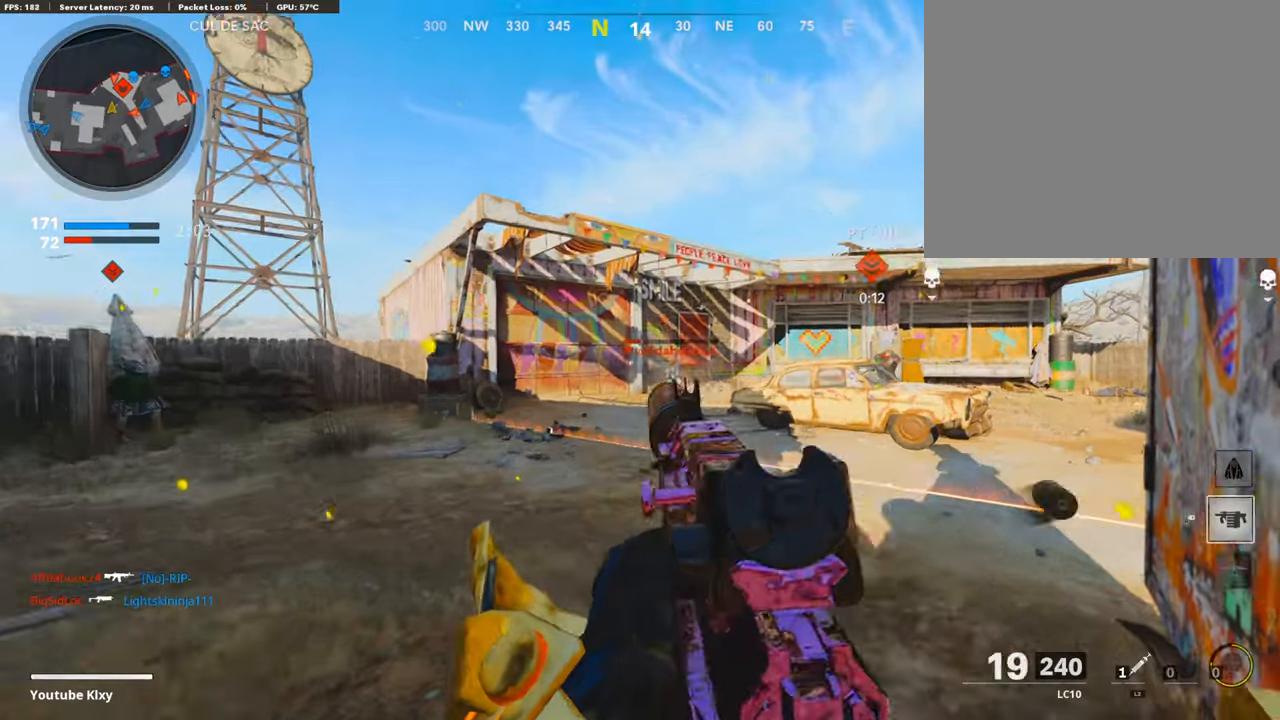
{"buttons": ["L1", "R1"], "left_stick": "down-left", "right_stick": "down-right", "events": [[17, "left_stick", "up-right"], [84, "right_stick", "right"], [134, "right_stick", "down-right"], [235, "right_stick", "down"], [251, "left_stick", "up-left"], [318, "left_stick", "down-left"], [369, "right_stick", "down-right"]]}
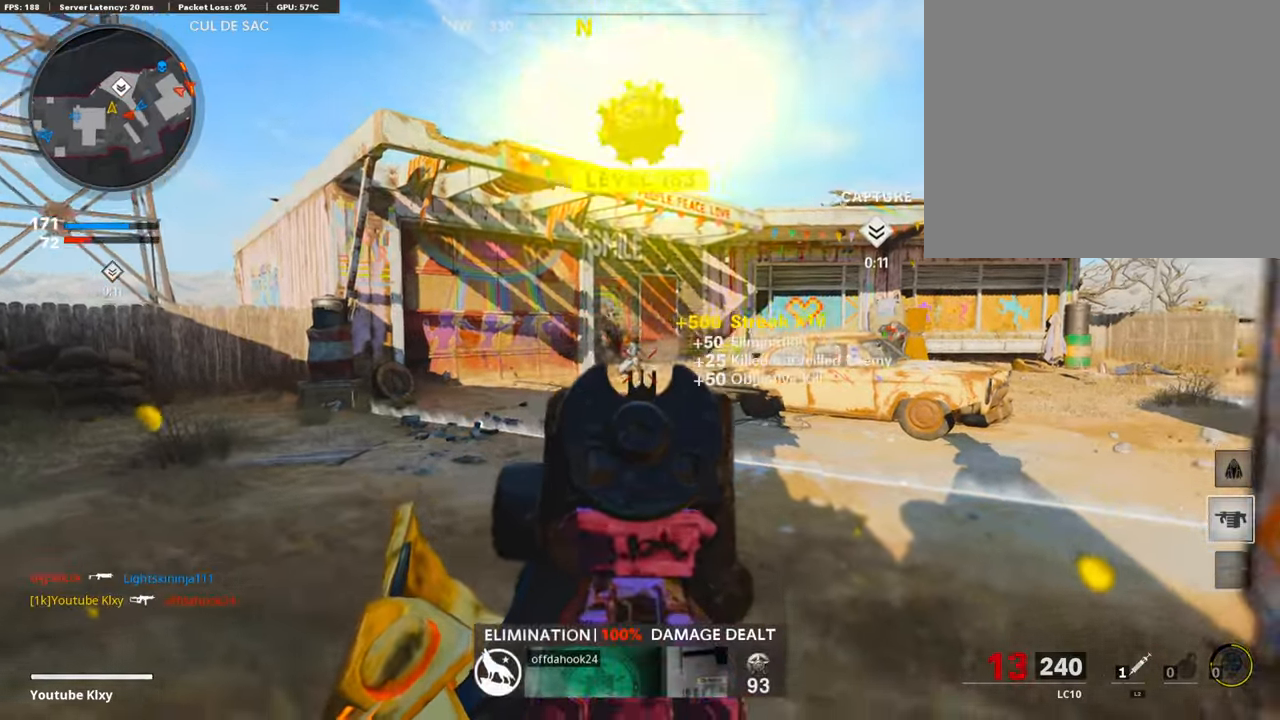
{"buttons": ["L3", "R3"], "left_stick": "up", "right_stick": "right", "events": [[16, "L1", "up"], [33, "R1", "up"], [67, "left_stick", "up"], [83, "right_stick", "right"], [100, "L3", "down"], [435, "R3", "down"]]}
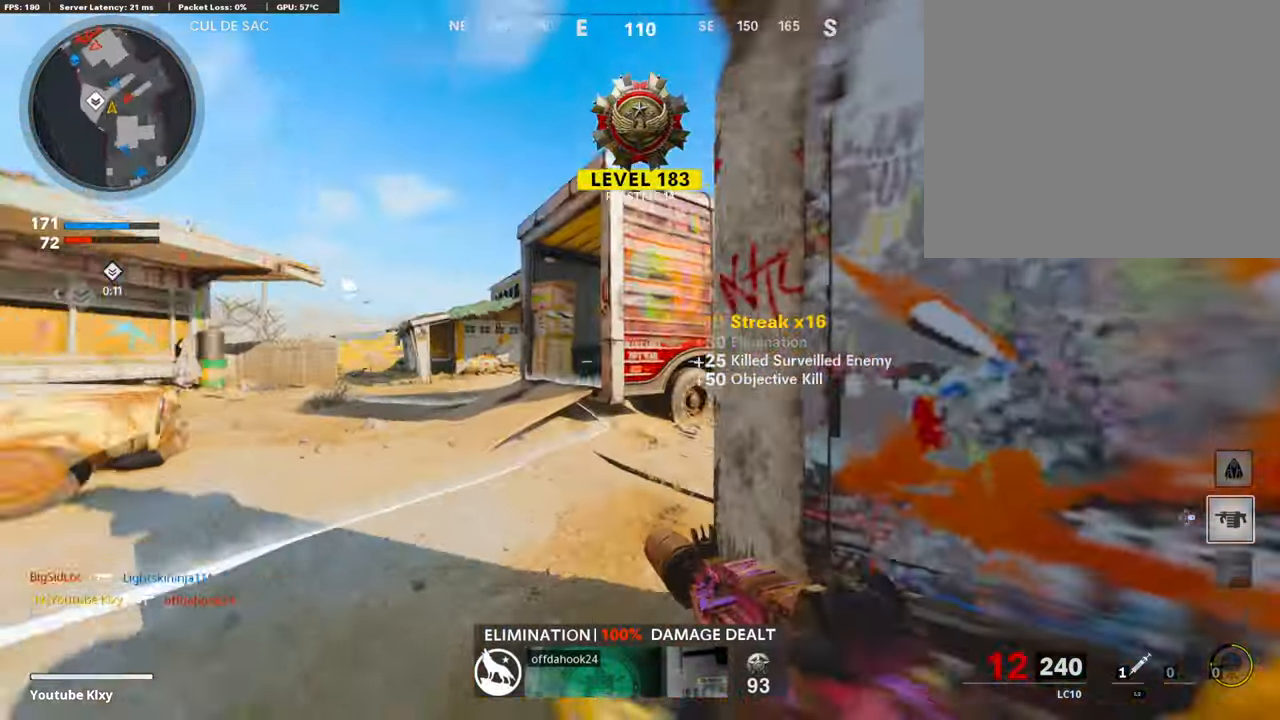
{"buttons": ["L1"], "left_stick": "up", "right_stick": "down-right", "events": [[67, "R3", "up"], [84, "L3", "up"], [134, "right_stick", "center"], [184, "L1", "down"], [251, "right_stick", "right"], [352, "right_stick", "center"], [385, "L1", "up"], [419, "right_stick", "down-right"], [435, "L3", "down"], [502, "L1", "down"], [502, "L3", "up"]]}
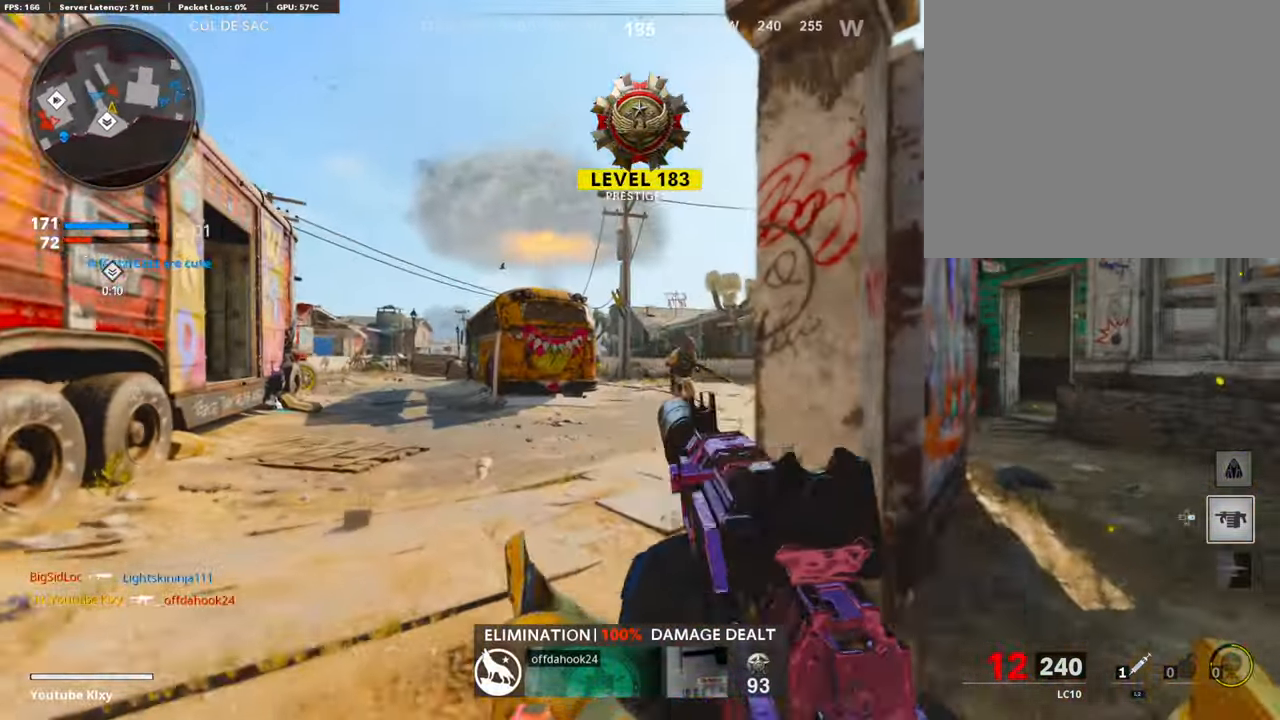
{"buttons": ["L1", "R1"], "left_stick": "up-left", "right_stick": "down-right", "events": [[34, "R1", "down"], [118, "left_stick", "up-left"]]}
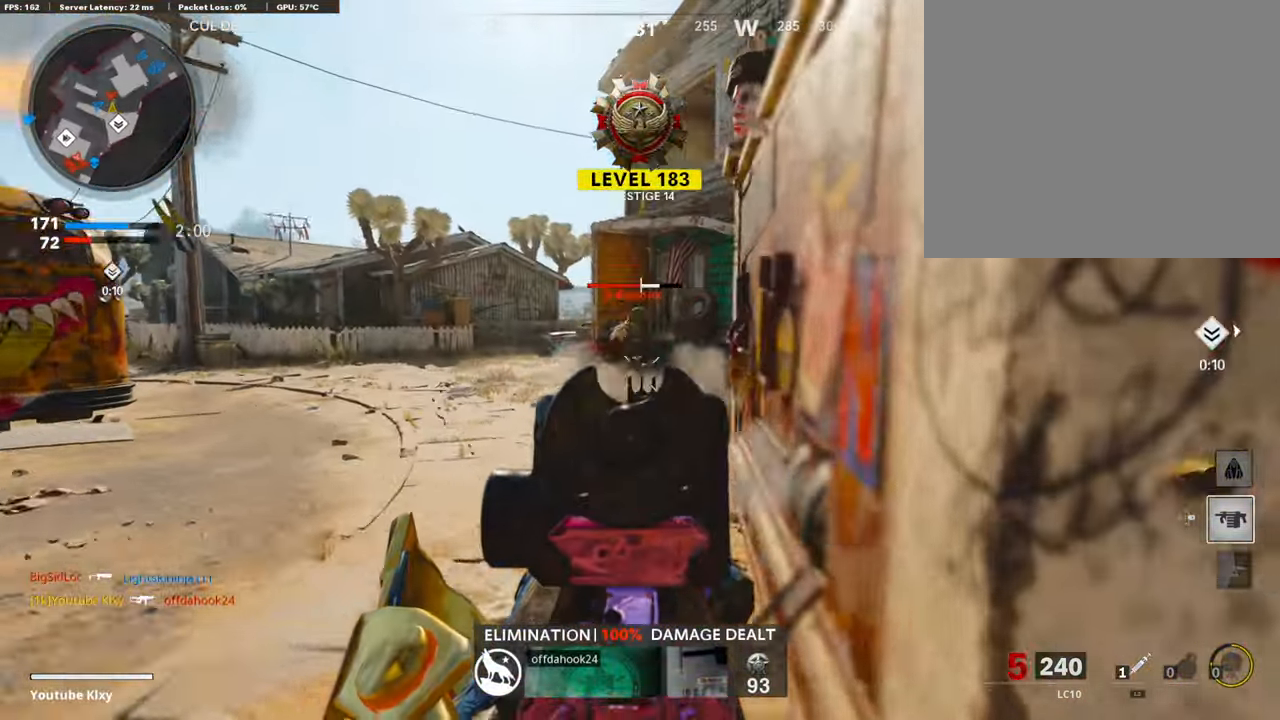
{"buttons": ["L3"], "left_stick": "up-left", "right_stick": "left", "events": [[33, "right_stick", "right"], [251, "right_stick", "center"], [268, "L1", "up"], [285, "left_stick", "left"], [301, "SQUARE", "down"], [368, "R1", "up"], [368, "SQUARE", "up"], [368, "right_stick", "left"], [435, "left_stick", "up-left"], [469, "L3", "down"]]}
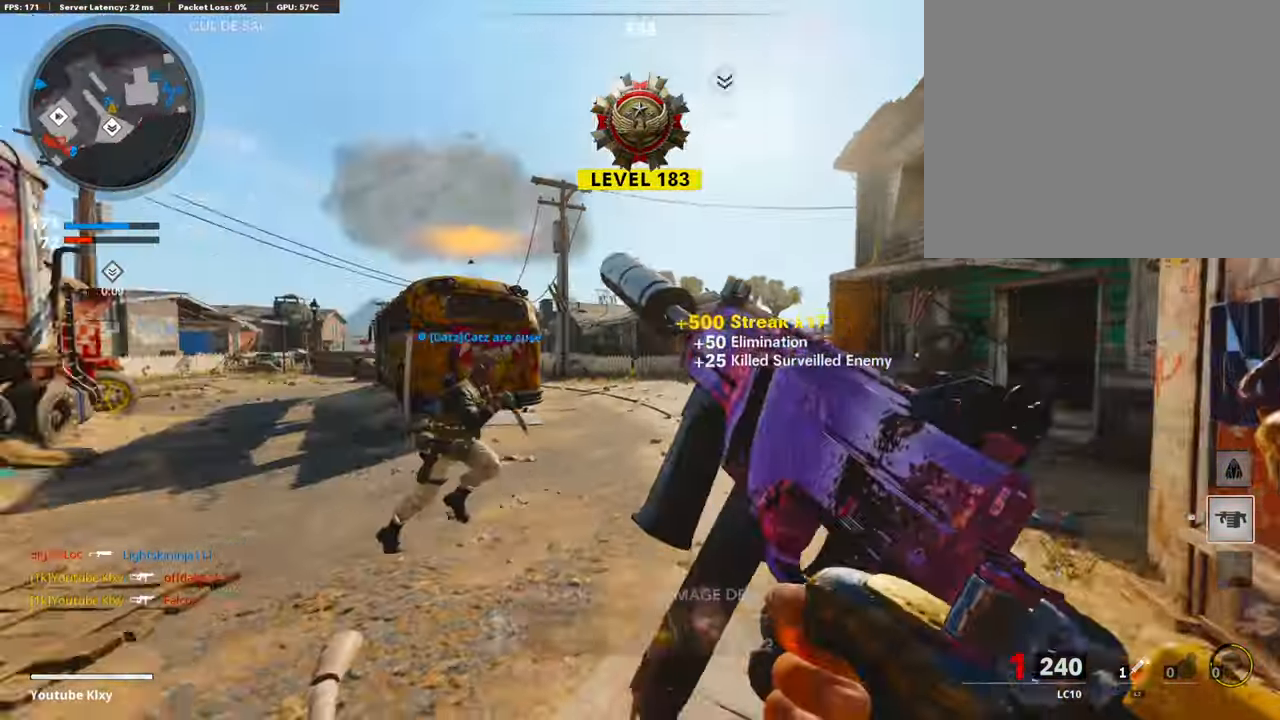
{"buttons": [], "left_stick": "up", "right_stick": "left", "events": [[34, "left_stick", "up"], [101, "right_stick", "center"], [168, "L3", "up"], [469, "right_stick", "left"]]}
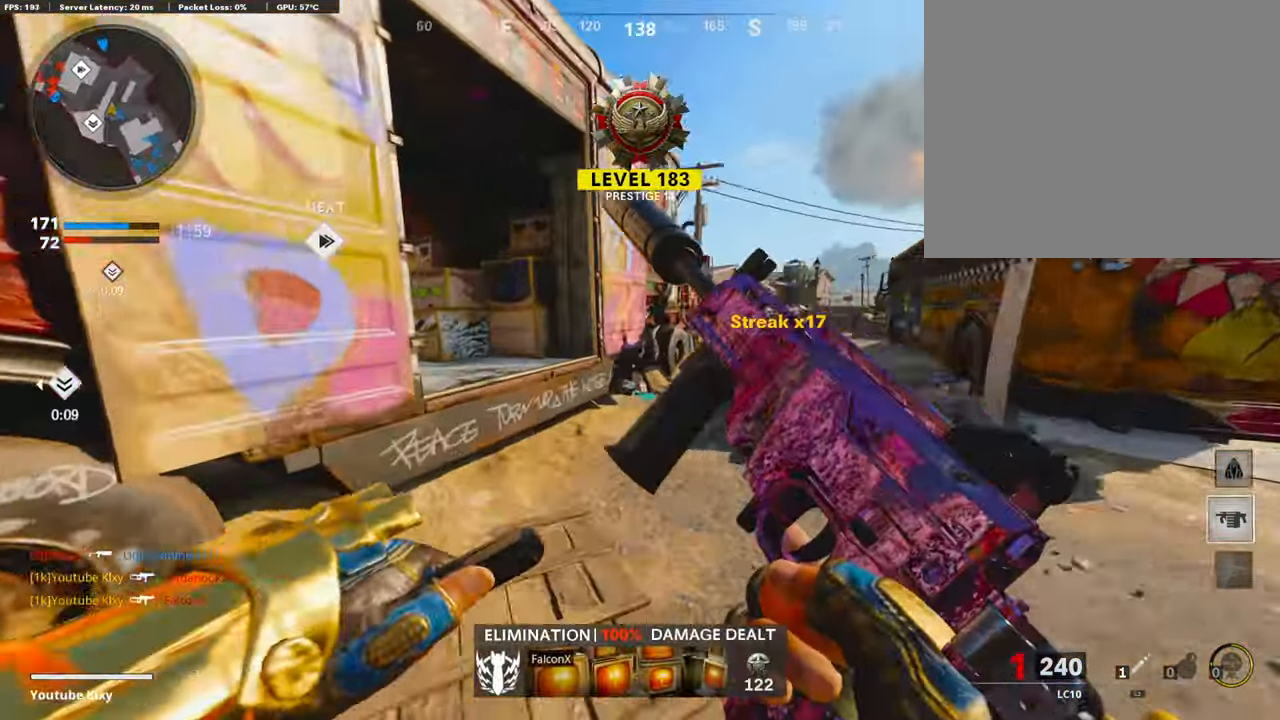
{"buttons": ["L3"], "left_stick": "up", "right_stick": "center", "events": [[67, "right_stick", "center"], [134, "CROSS", "down"], [201, "CROSS", "up"], [201, "right_stick", "left"], [368, "right_stick", "center"], [468, "L3", "down"]]}
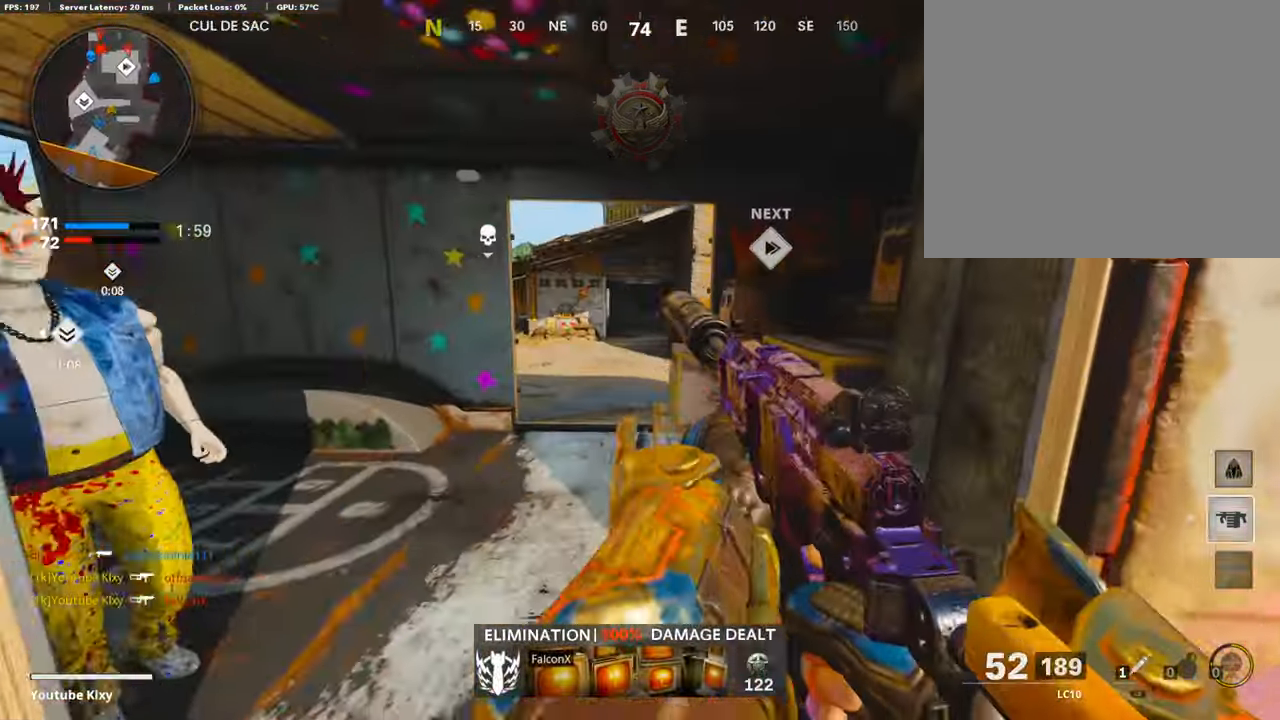
{"buttons": [], "left_stick": "left", "right_stick": "center", "events": [[33, "right_stick", "left"], [100, "L1", "down"], [167, "L3", "up"], [368, "L1", "up"], [368, "left_stick", "left"], [368, "right_stick", "center"]]}
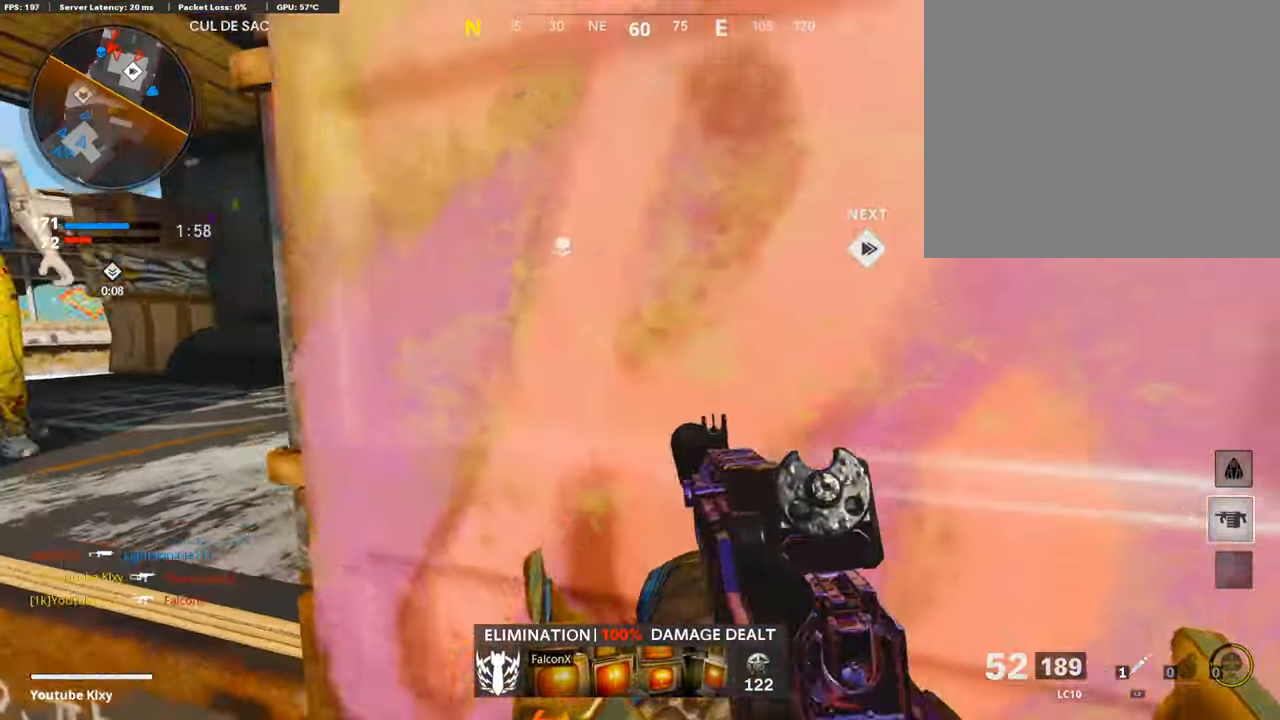
{"buttons": ["L1"], "left_stick": "up", "right_stick": "center", "events": [[16, "left_stick", "up-left"], [33, "right_stick", "left"], [83, "L3", "down"], [201, "right_stick", "right"], [251, "left_stick", "up"], [267, "L3", "up"], [284, "CROSS", "down"], [368, "right_stick", "center"], [385, "CROSS", "up"], [401, "L3", "down"], [502, "L1", "down"], [502, "L3", "up"]]}
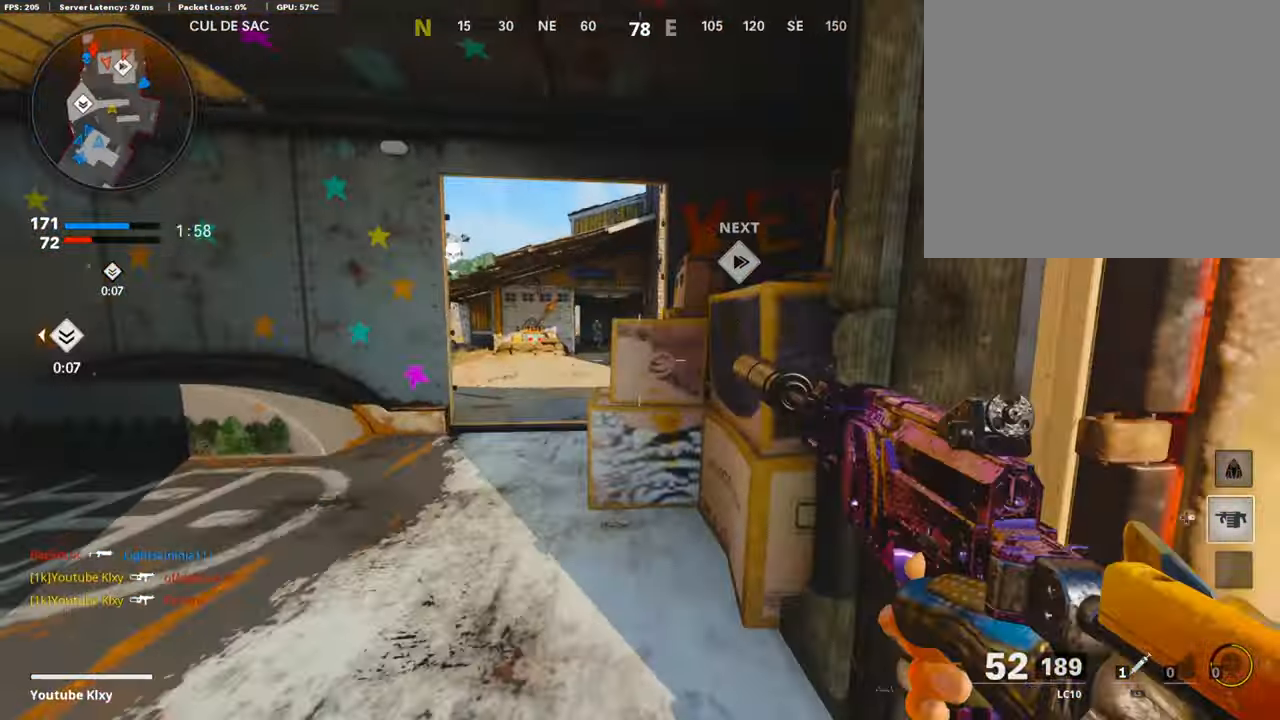
{"buttons": ["L1", "R1"], "left_stick": "left", "right_stick": "left", "events": [[318, "R1", "down"], [335, "left_stick", "up-left"], [452, "left_stick", "left"], [452, "right_stick", "left"]]}
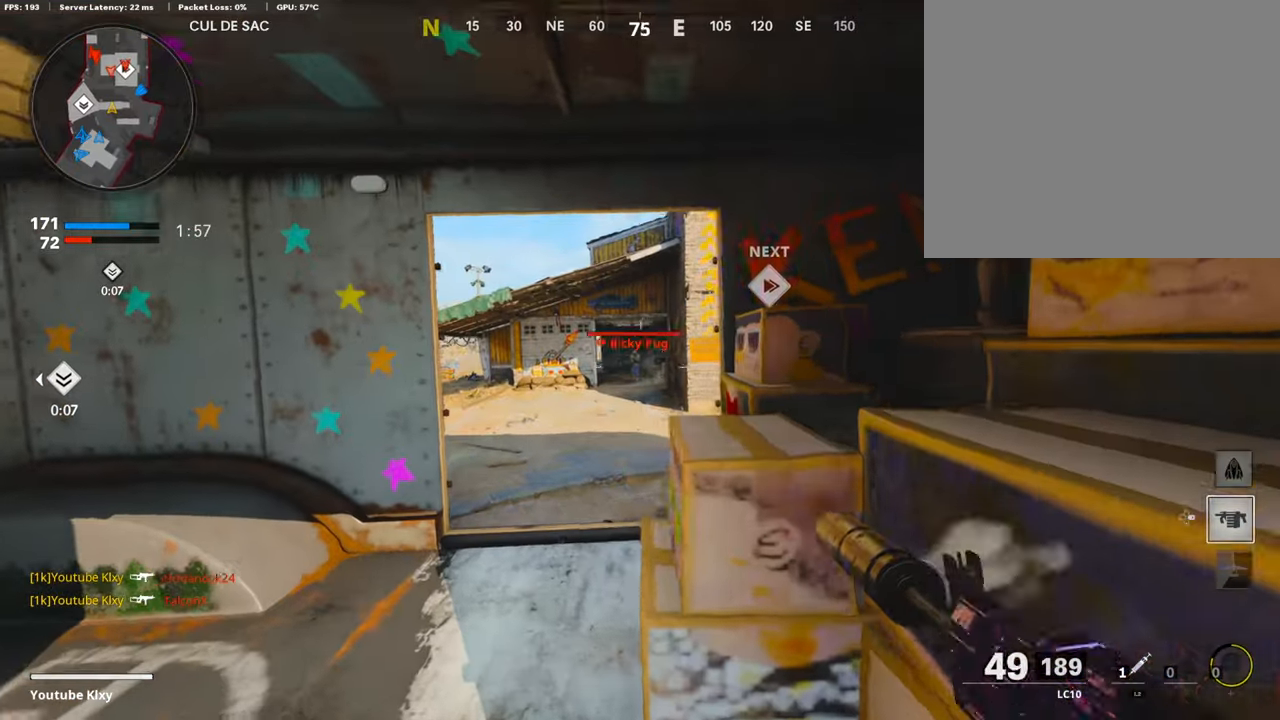
{"buttons": ["L1", "R1"], "left_stick": "right", "right_stick": "center", "events": [[16, "right_stick", "center"], [67, "left_stick", "up-left"], [234, "left_stick", "right"]]}
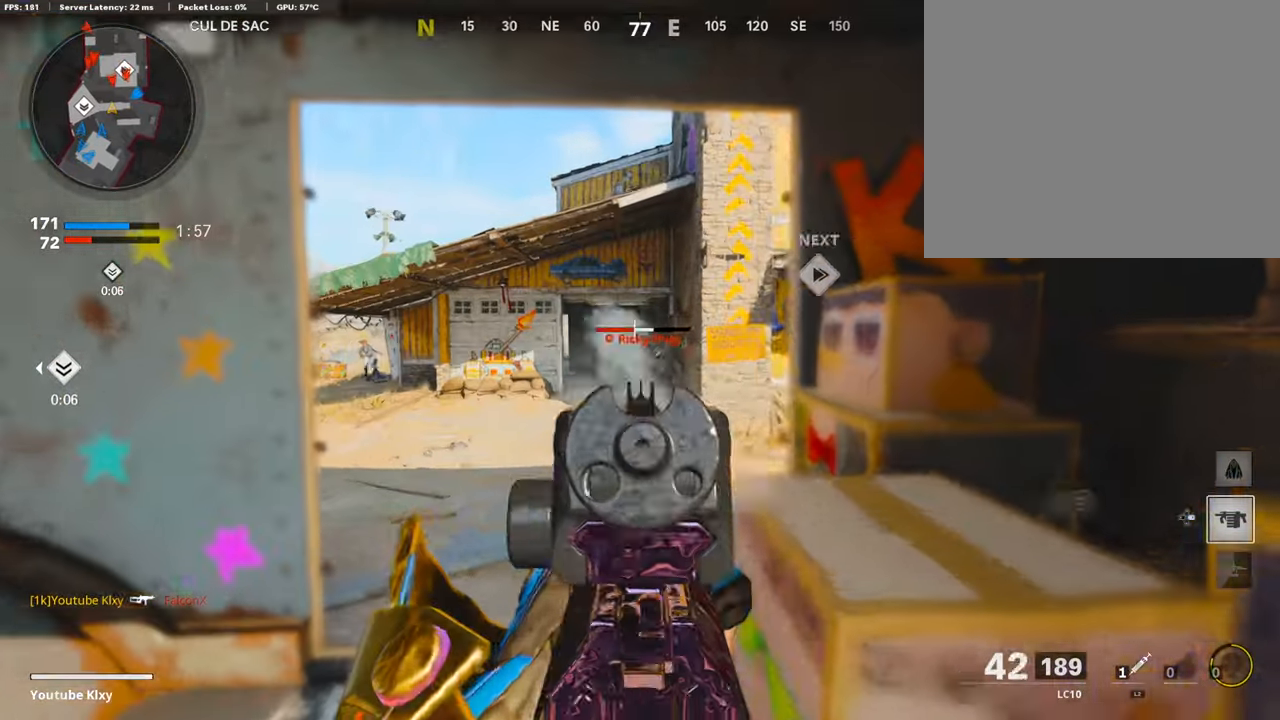
{"buttons": ["L1"], "left_stick": "up-right", "right_stick": "up-left", "events": [[184, "left_stick", "left"], [201, "right_stick", "down"], [385, "right_stick", "left"], [402, "R1", "up"], [469, "left_stick", "up-right"], [469, "right_stick", "up-left"]]}
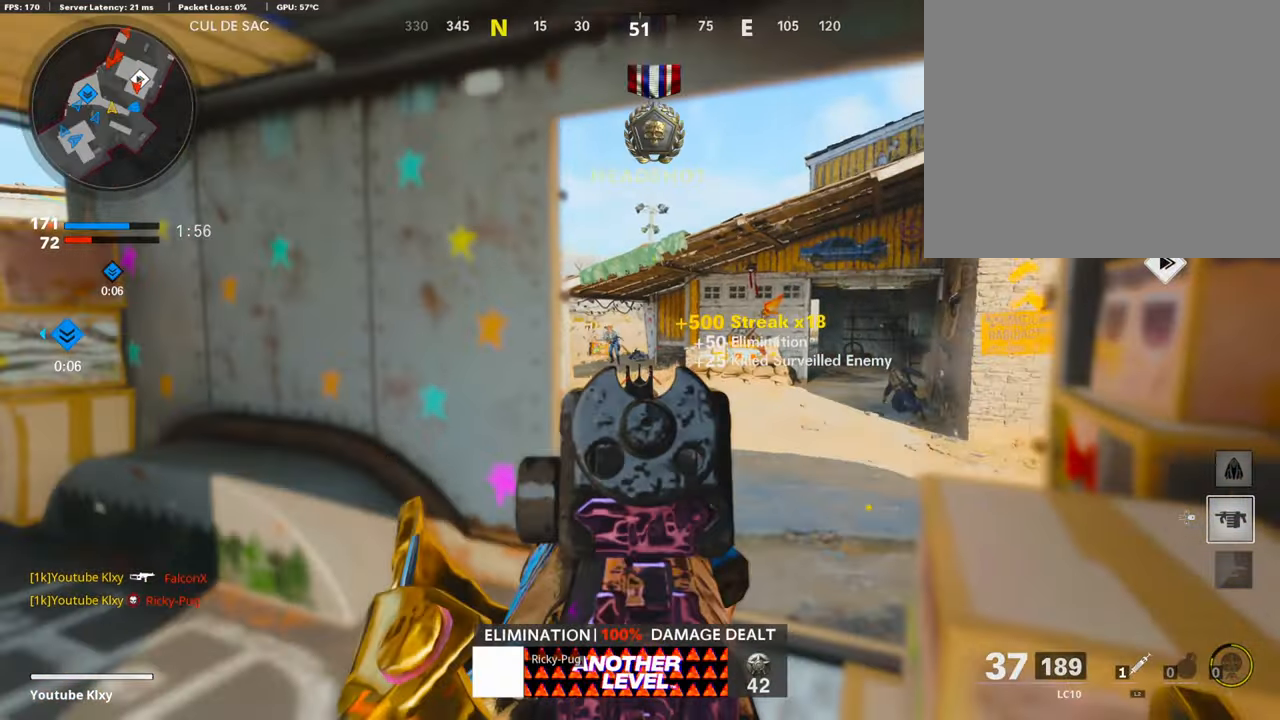
{"buttons": ["L1", "R1"], "left_stick": "right", "right_stick": "down", "events": [[17, "left_stick", "right"], [34, "R1", "down"], [101, "right_stick", "center"], [185, "right_stick", "left"], [252, "left_stick", "left"], [352, "right_stick", "down"], [419, "left_stick", "up-right"], [469, "left_stick", "right"]]}
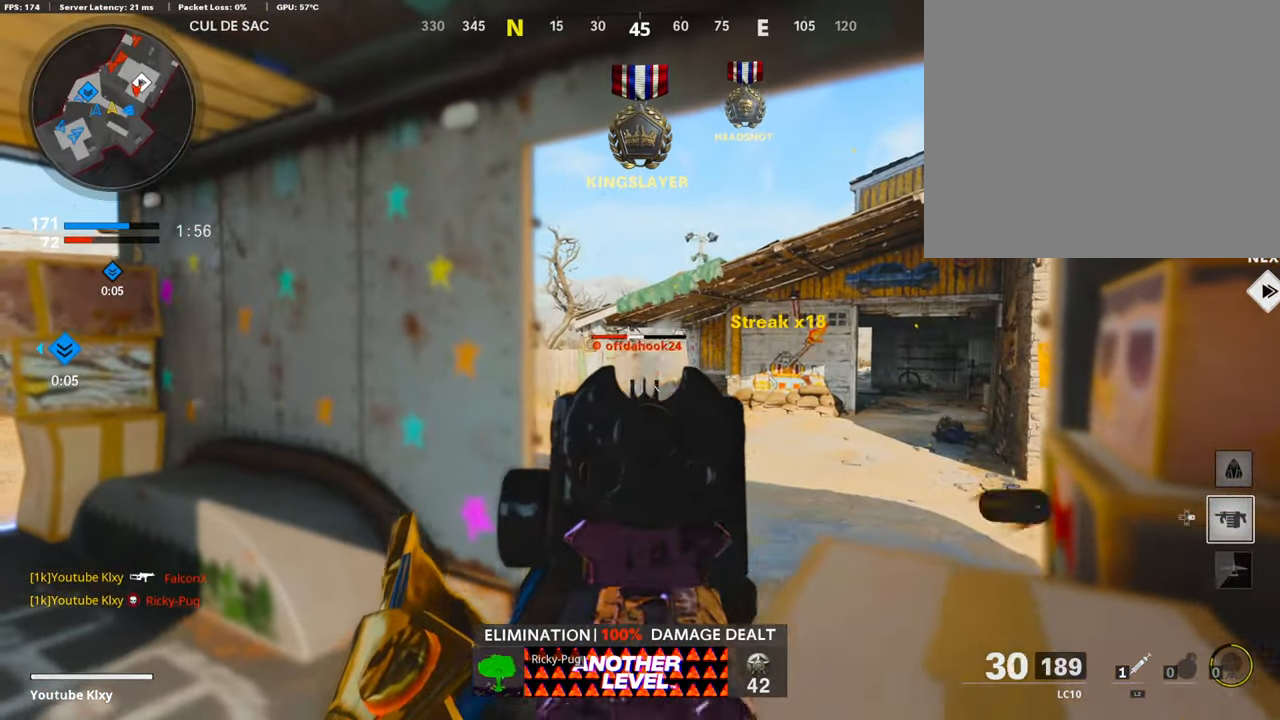
{"buttons": ["L3"], "left_stick": "up", "right_stick": "center", "events": [[134, "left_stick", "left"], [217, "right_stick", "center"], [268, "L1", "up"], [335, "SQUARE", "down"], [335, "left_stick", "up-left"], [368, "R1", "up"], [385, "SQUARE", "up"], [418, "L3", "down"], [485, "left_stick", "up"]]}
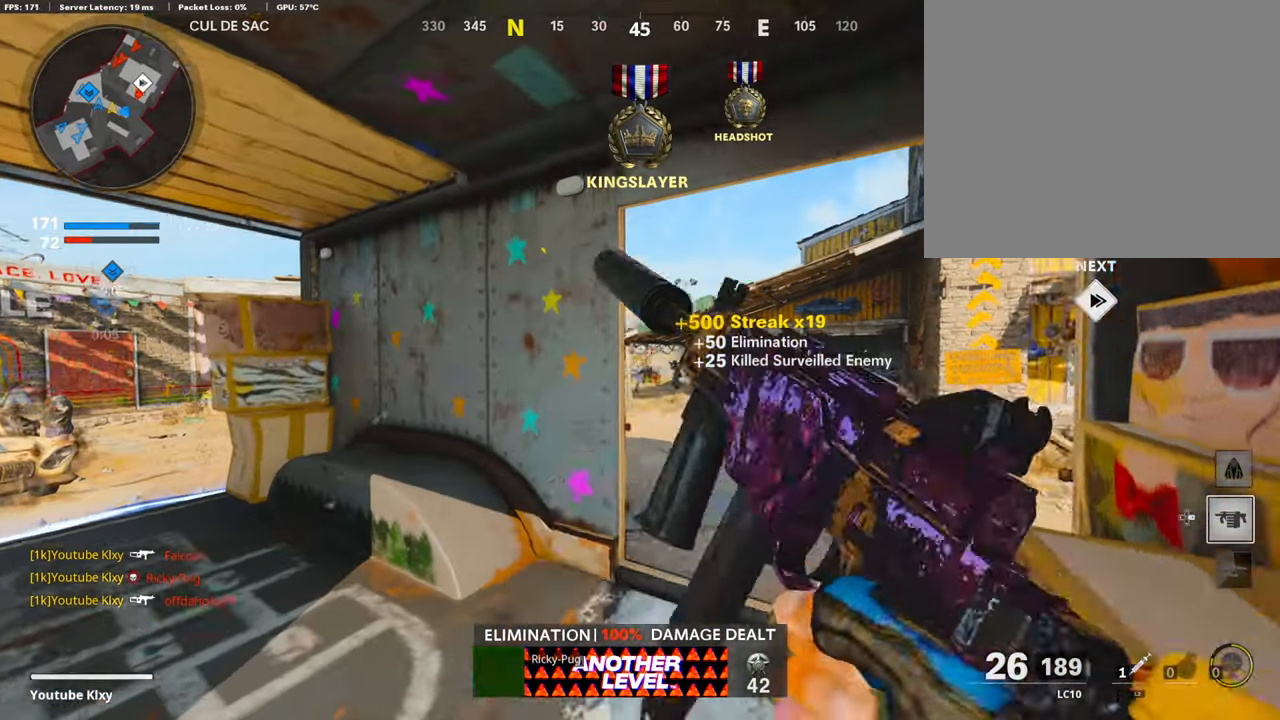
{"buttons": [], "left_stick": "up-right", "right_stick": "center", "events": [[50, "right_stick", "right"], [84, "left_stick", "up-right"], [235, "right_stick", "left"], [302, "R3", "down"], [369, "right_stick", "center"], [435, "L3", "up"], [469, "R3", "up"]]}
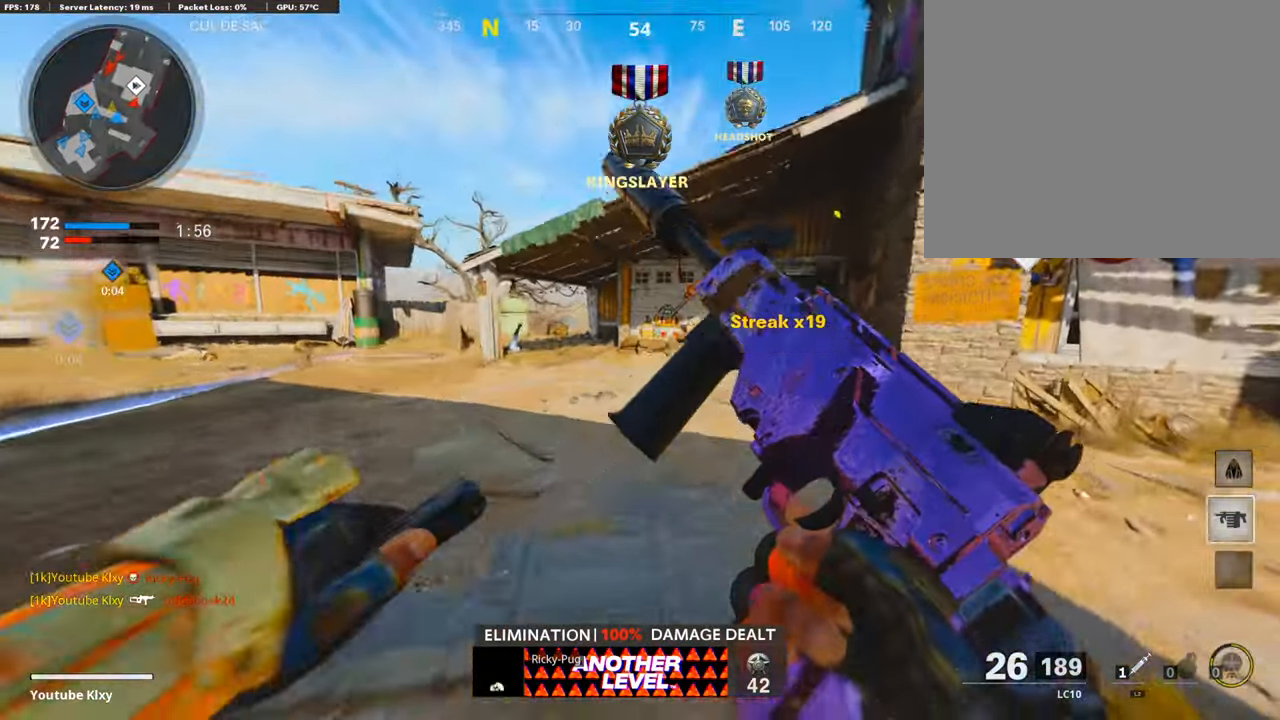
{"buttons": ["L3"], "left_stick": "up-right", "right_stick": "right", "events": [[100, "L3", "down"], [134, "right_stick", "right"], [184, "L3", "up"], [301, "L3", "down"], [318, "right_stick", "center"], [452, "right_stick", "right"]]}
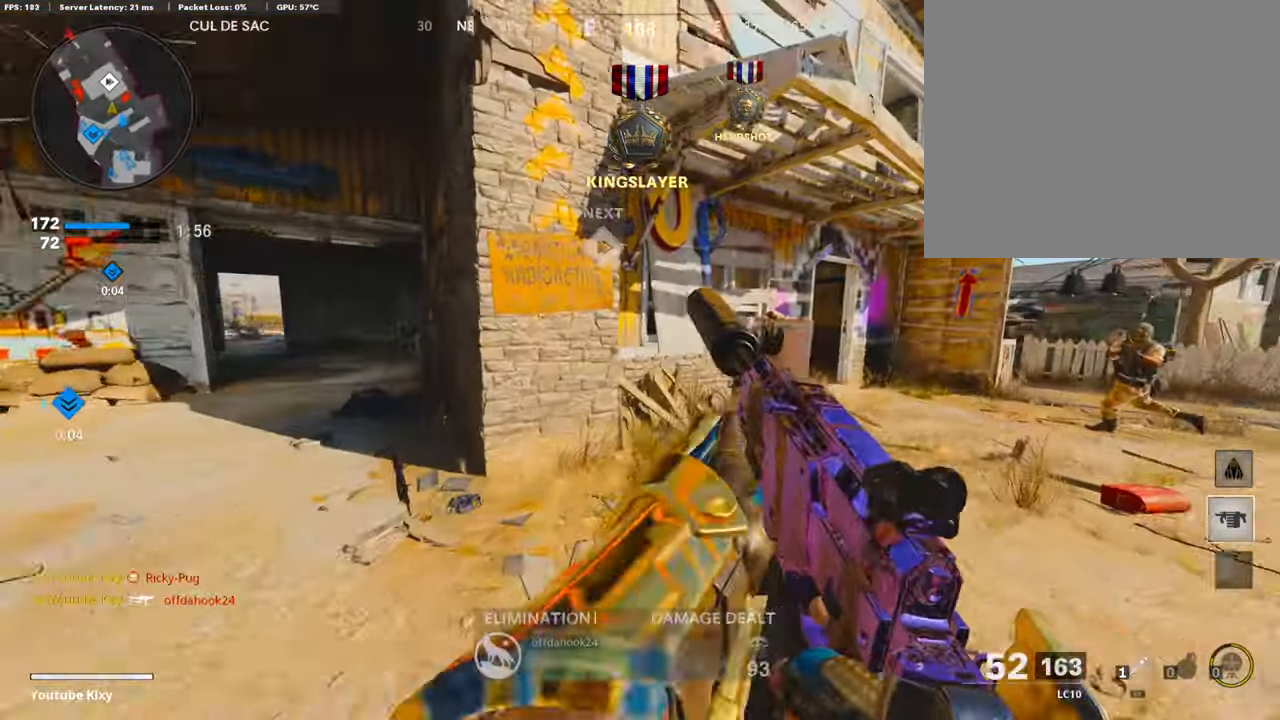
{"buttons": ["L1", "R1", "R3"], "left_stick": "down-left", "right_stick": "up", "events": [[101, "R3", "down"], [184, "left_stick", "up"], [218, "R3", "up"], [302, "L1", "down"], [335, "L3", "up"], [335, "R1", "down"], [335, "left_stick", "up-left"], [369, "right_stick", "up"], [385, "R3", "down"], [435, "left_stick", "down-left"]]}
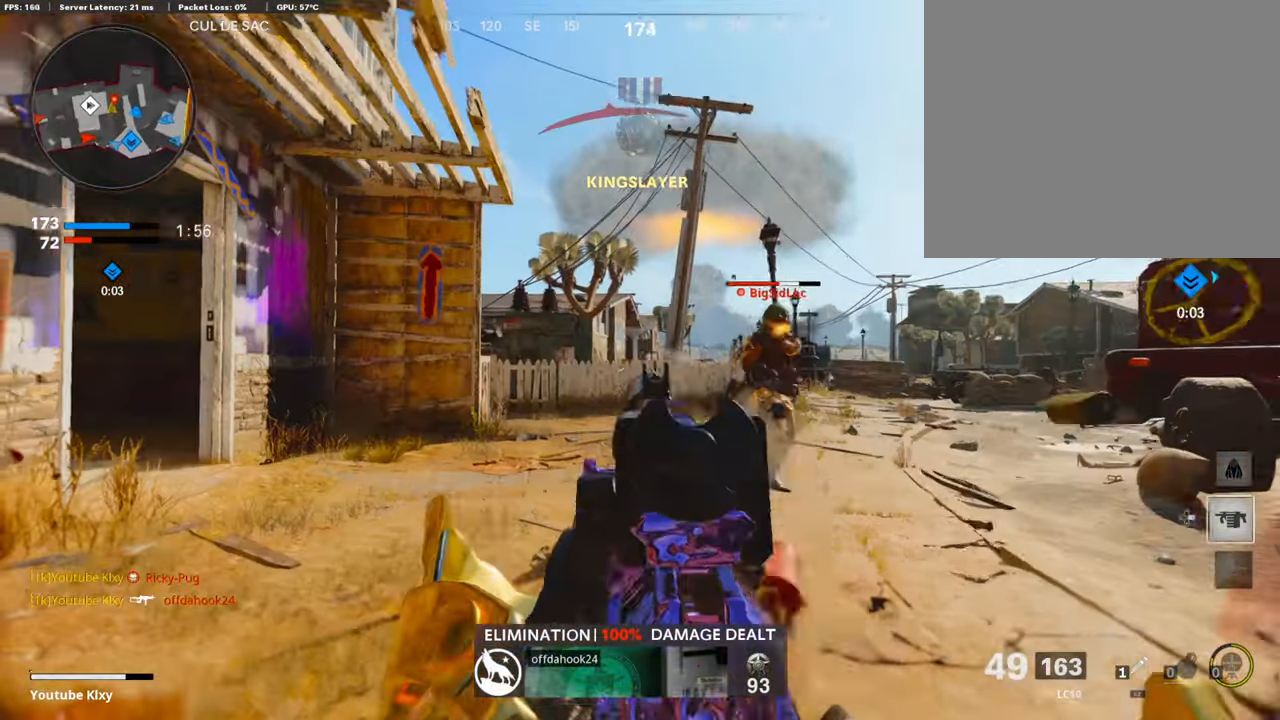
{"buttons": ["L1", "R1", "R3"], "left_stick": "center", "right_stick": "up-left", "events": [[51, "left_stick", "center"], [51, "right_stick", "up-right"], [268, "right_stick", "down-right"], [369, "right_stick", "center"], [469, "right_stick", "up-left"]]}
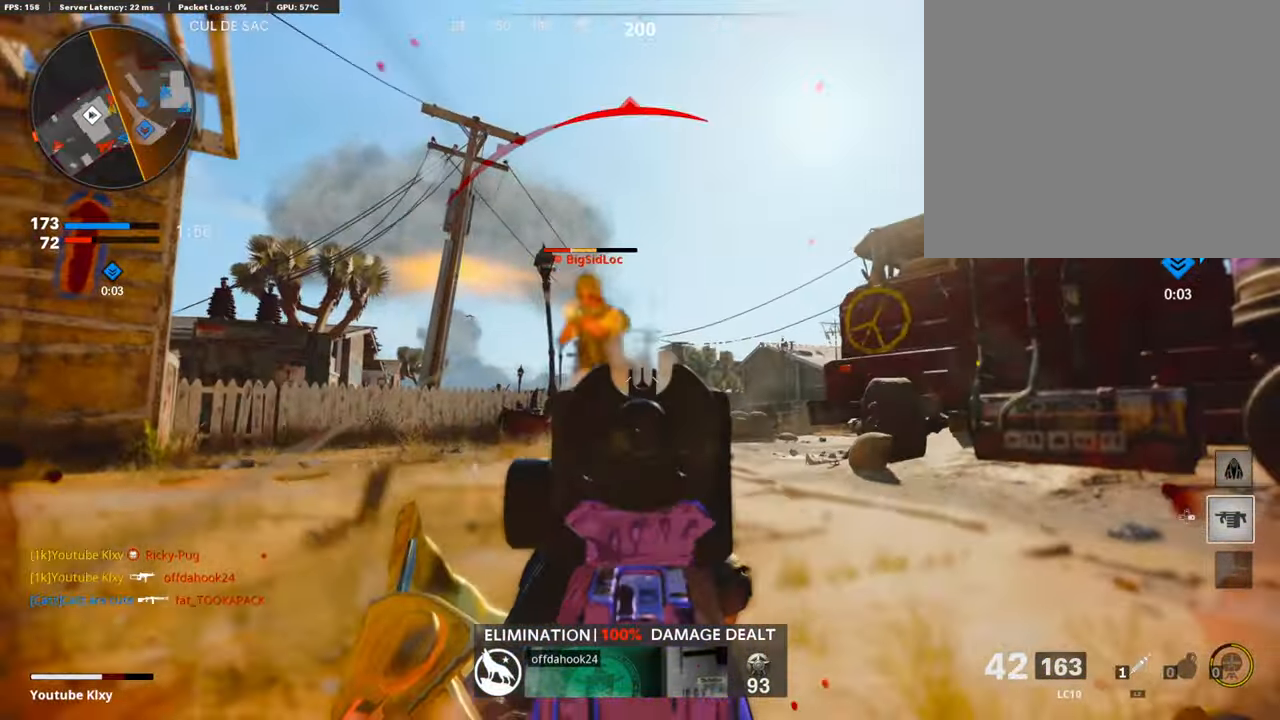
{"buttons": ["L2", "L3"], "left_stick": "up", "right_stick": "left", "events": [[33, "R3", "up"], [33, "right_stick", "left"], [151, "R3", "down"], [151, "right_stick", "center"], [218, "left_stick", "left"], [251, "right_stick", "down-right"], [301, "R3", "up"], [351, "L1", "up"], [368, "R1", "up"], [368, "right_stick", "down-left"], [452, "right_stick", "left"], [469, "L2", "down"], [502, "L3", "down"], [502, "left_stick", "up"]]}
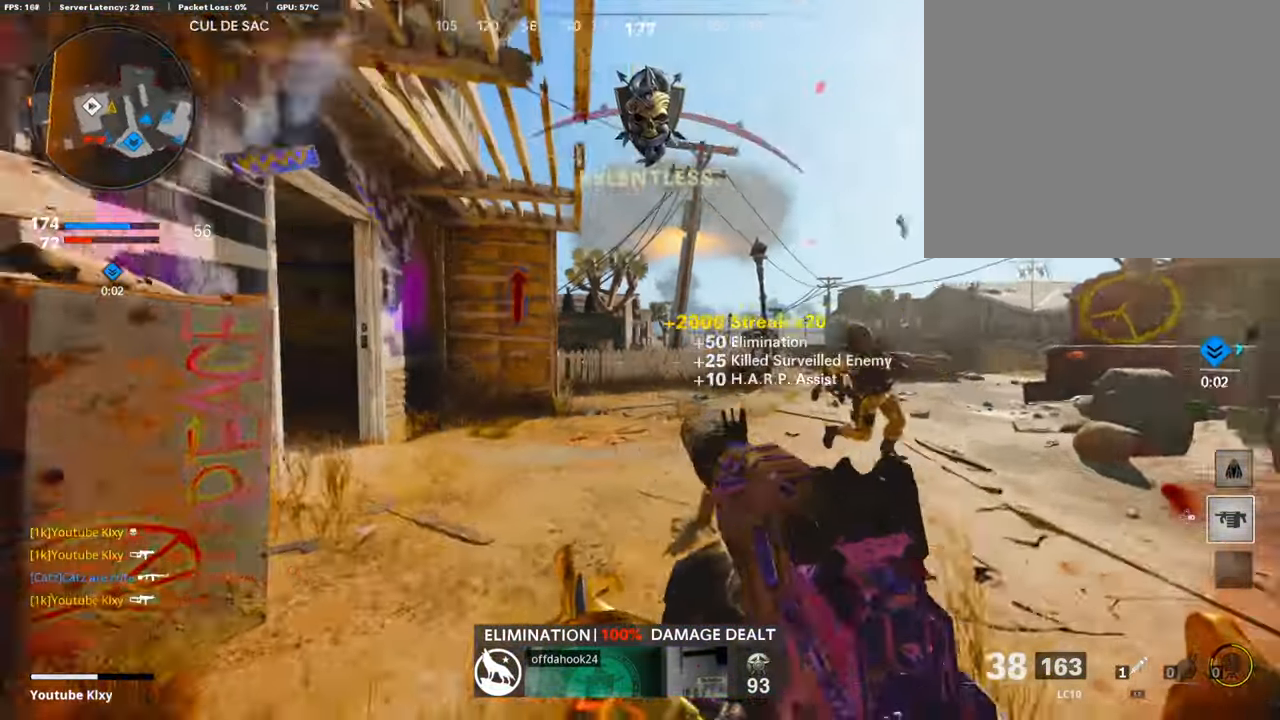
{"buttons": [], "left_stick": "left", "right_stick": "left", "events": [[50, "L3", "up"], [67, "right_stick", "center"], [117, "L2", "up"], [251, "left_stick", "left"], [267, "right_stick", "left"]]}
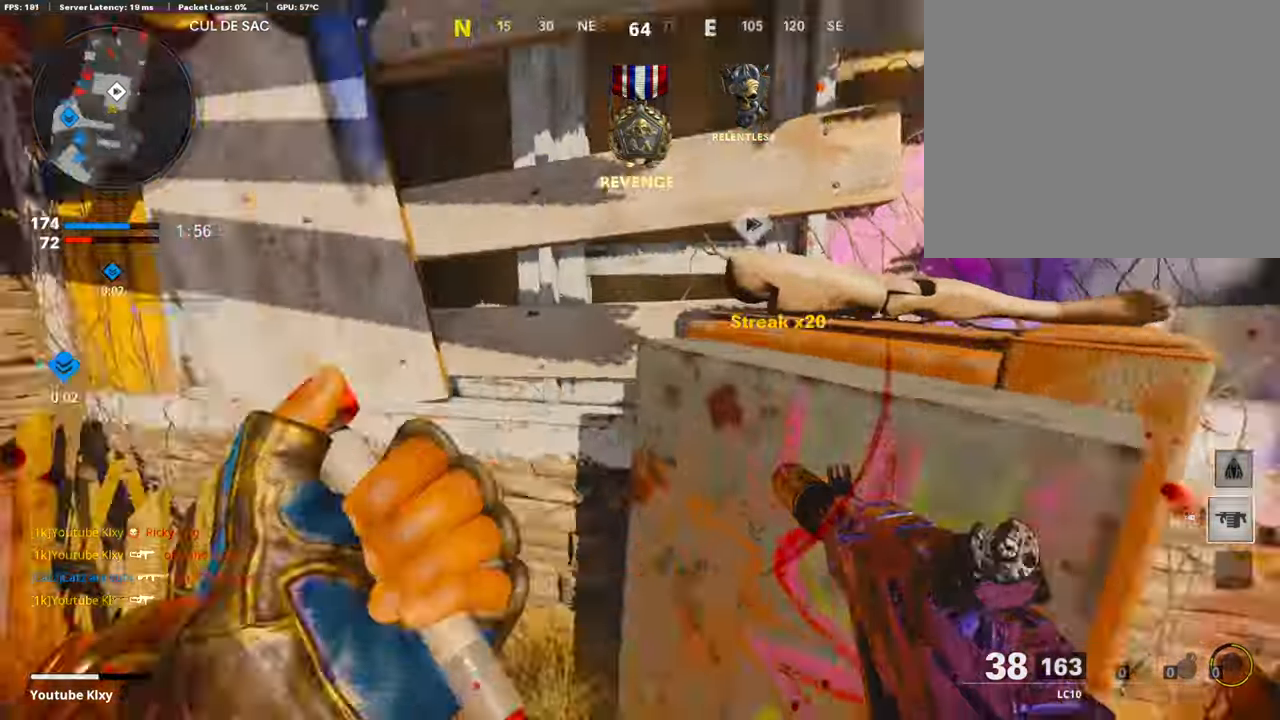
{"buttons": ["L3"], "left_stick": "up-left", "right_stick": "left", "events": [[50, "L3", "down"], [67, "left_stick", "up"], [100, "right_stick", "center"], [134, "L3", "up"], [201, "left_stick", "right"], [251, "right_stick", "right"], [352, "right_stick", "center"], [368, "left_stick", "left"], [419, "right_stick", "left"], [469, "left_stick", "up-left"], [502, "L3", "down"]]}
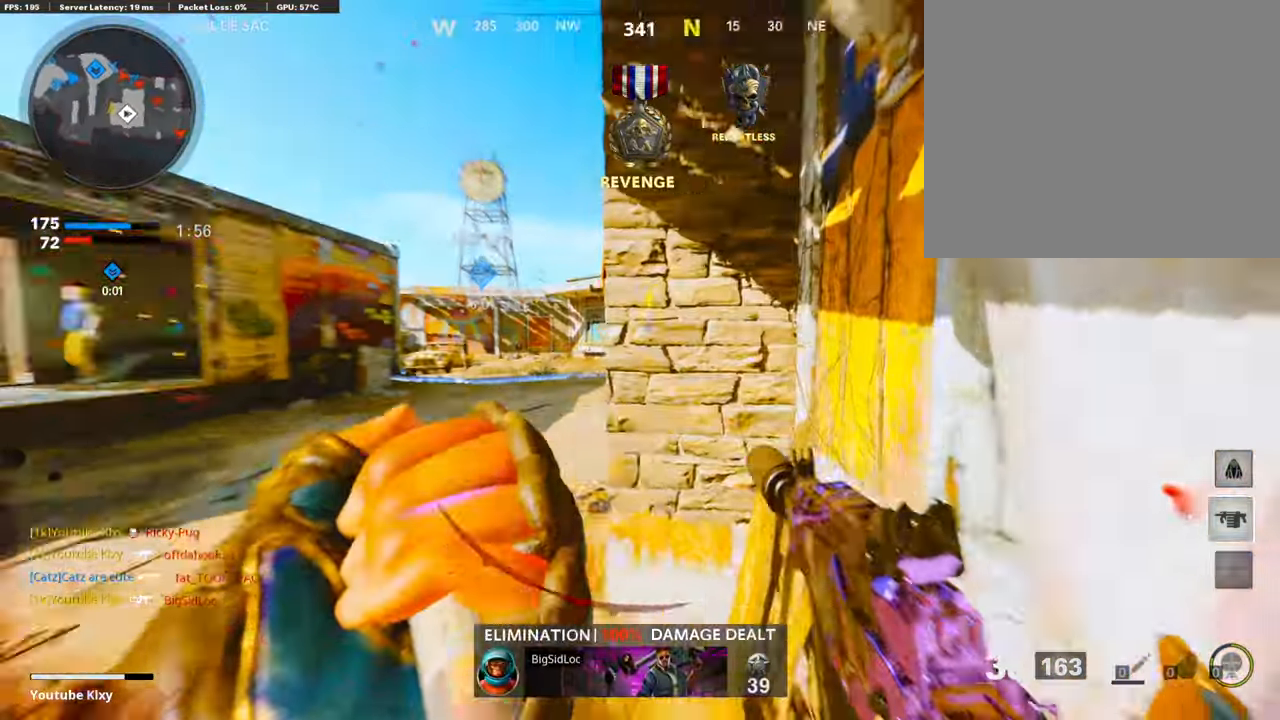
{"buttons": ["L1"], "left_stick": "left", "right_stick": "right", "events": [[117, "right_stick", "right"], [235, "L3", "up"], [251, "CROSS", "down"], [251, "L1", "down"], [302, "left_stick", "left"], [302, "right_stick", "center"], [318, "CROSS", "up"], [469, "right_stick", "right"]]}
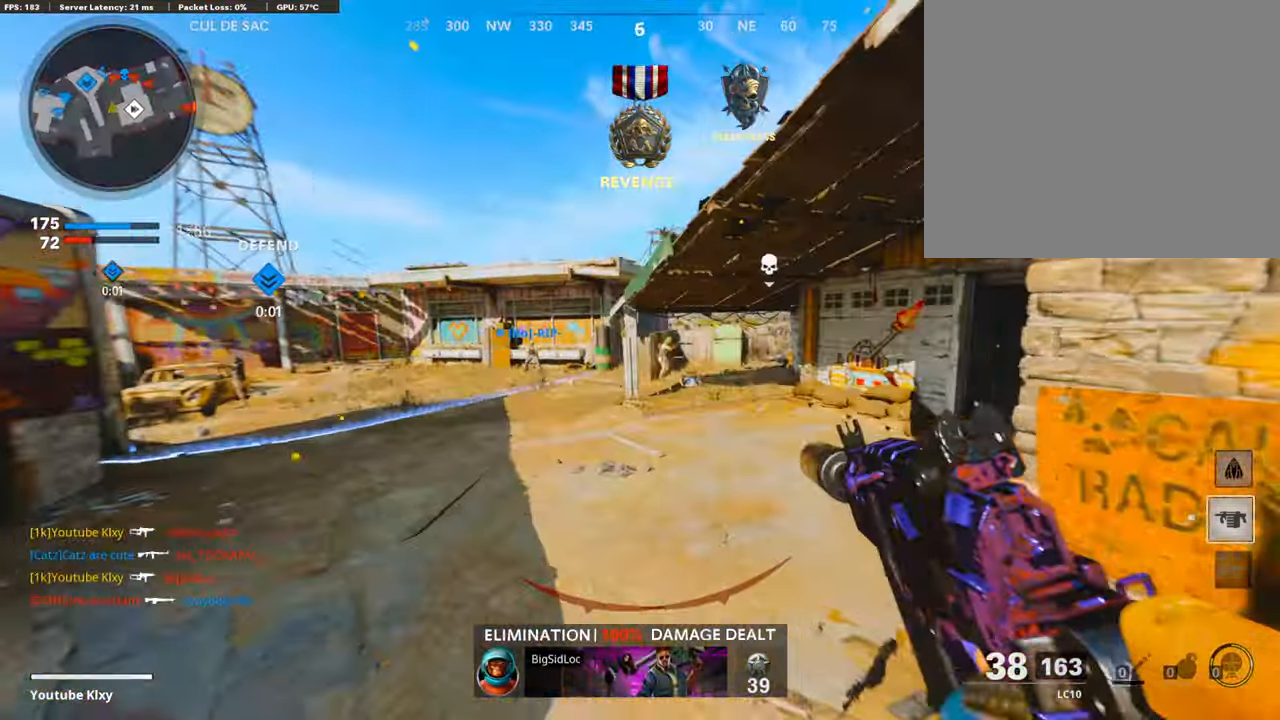
{"buttons": ["L1", "R1"], "left_stick": "right", "right_stick": "right", "events": [[134, "R1", "down"], [217, "left_stick", "up-right"], [318, "left_stick", "right"]]}
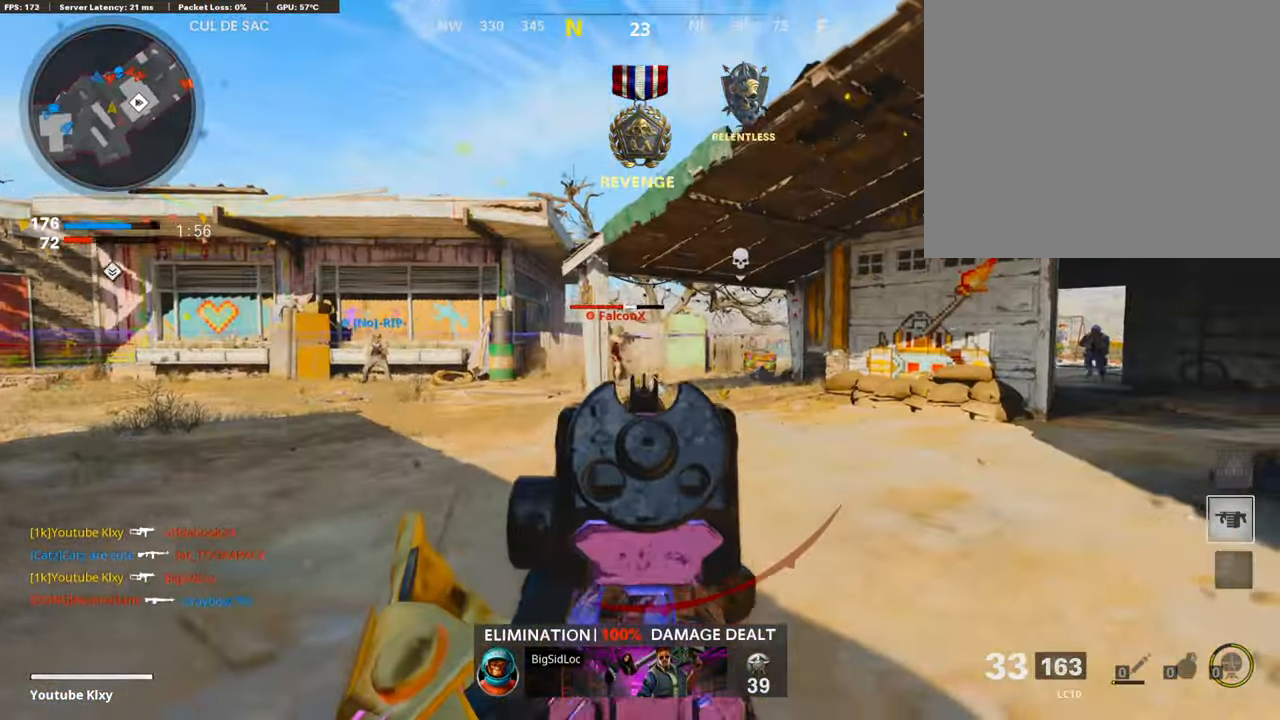
{"buttons": ["R1"], "left_stick": "right", "right_stick": "down-right", "events": [[84, "right_stick", "up-left"], [201, "right_stick", "center"], [302, "right_stick", "left"], [352, "right_stick", "center"], [436, "right_stick", "down-right"], [486, "L1", "up"]]}
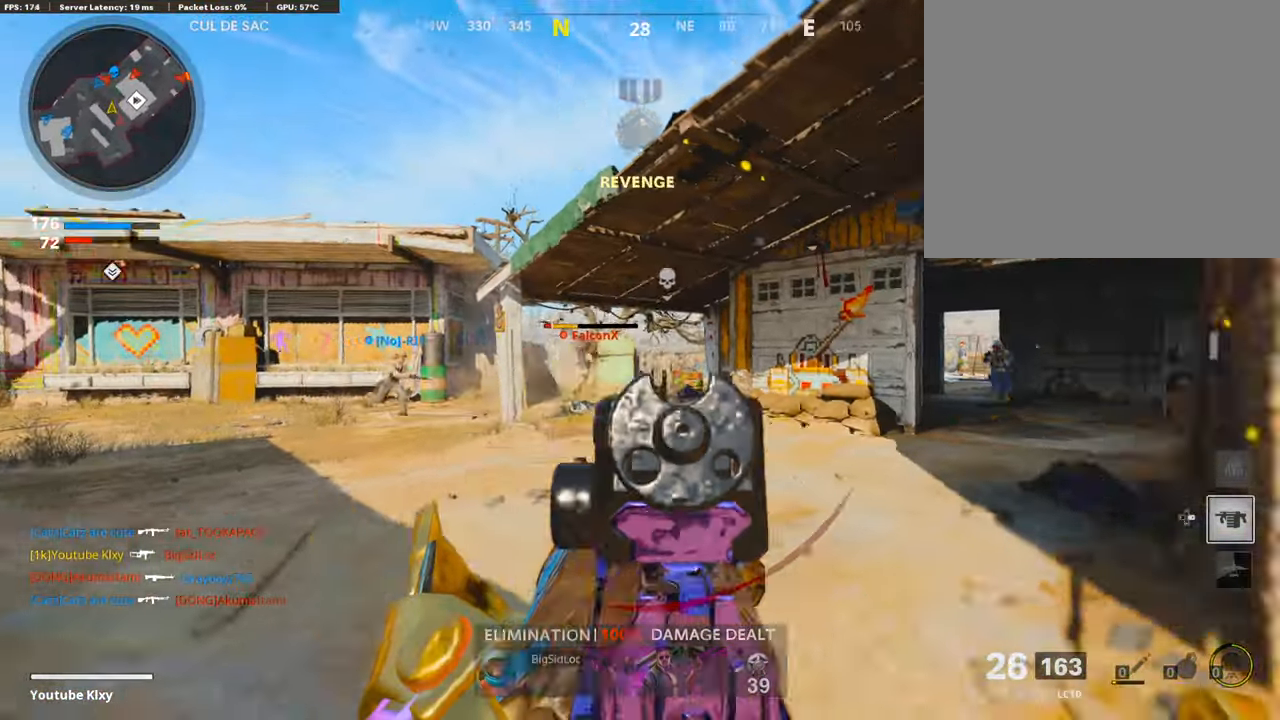
{"buttons": ["L3"], "left_stick": "up", "right_stick": "left", "events": [[67, "R1", "up"], [83, "left_stick", "up-right"], [117, "L3", "down"], [217, "SQUARE", "down"], [217, "right_stick", "center"], [234, "left_stick", "up"], [284, "SQUARE", "up"], [418, "right_stick", "left"]]}
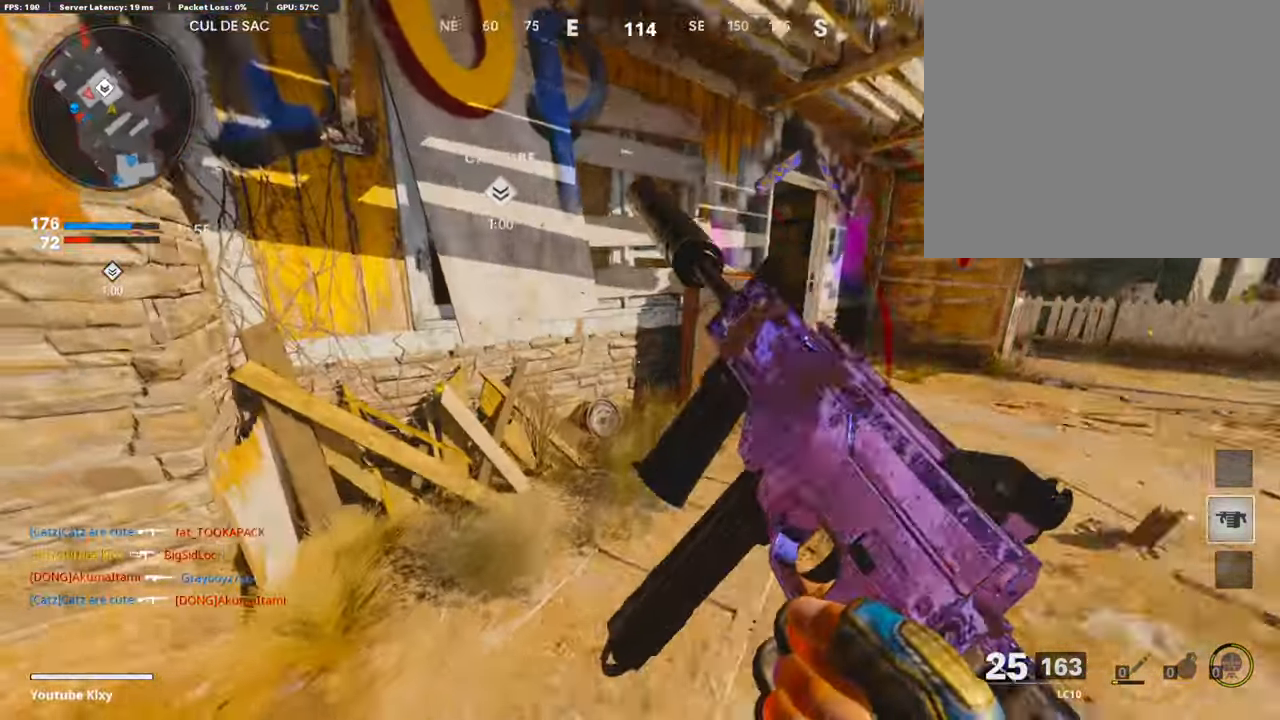
{"buttons": [], "left_stick": "up-left", "right_stick": "left", "events": [[33, "L3", "up"], [67, "left_stick", "up-right"], [100, "right_stick", "center"], [151, "right_stick", "right"], [201, "left_stick", "left"], [234, "right_stick", "center"], [335, "right_stick", "left"], [469, "left_stick", "up-left"]]}
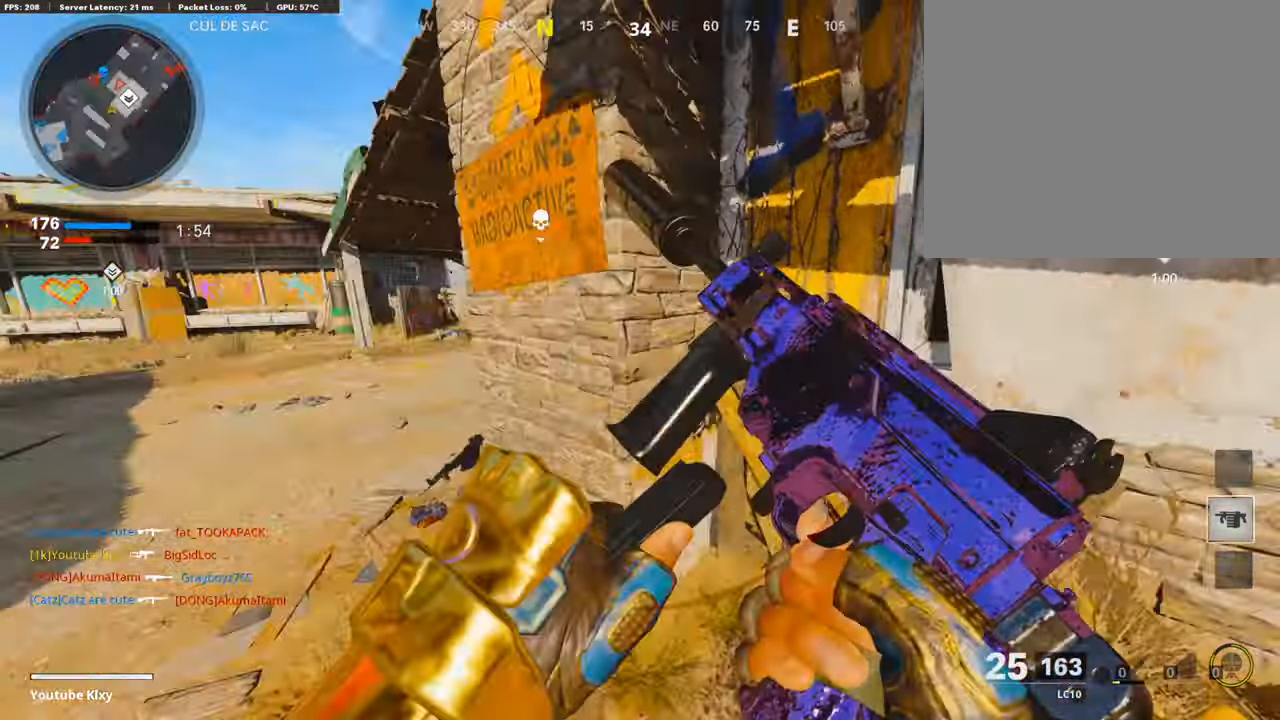
{"buttons": ["L1"], "left_stick": "up-left", "right_stick": "center", "events": [[34, "L3", "down"], [84, "right_stick", "center"], [151, "right_stick", "right"], [268, "R3", "down"], [285, "right_stick", "up-right"], [369, "L3", "up"], [386, "R3", "up"], [386, "right_stick", "center"], [419, "L1", "down"]]}
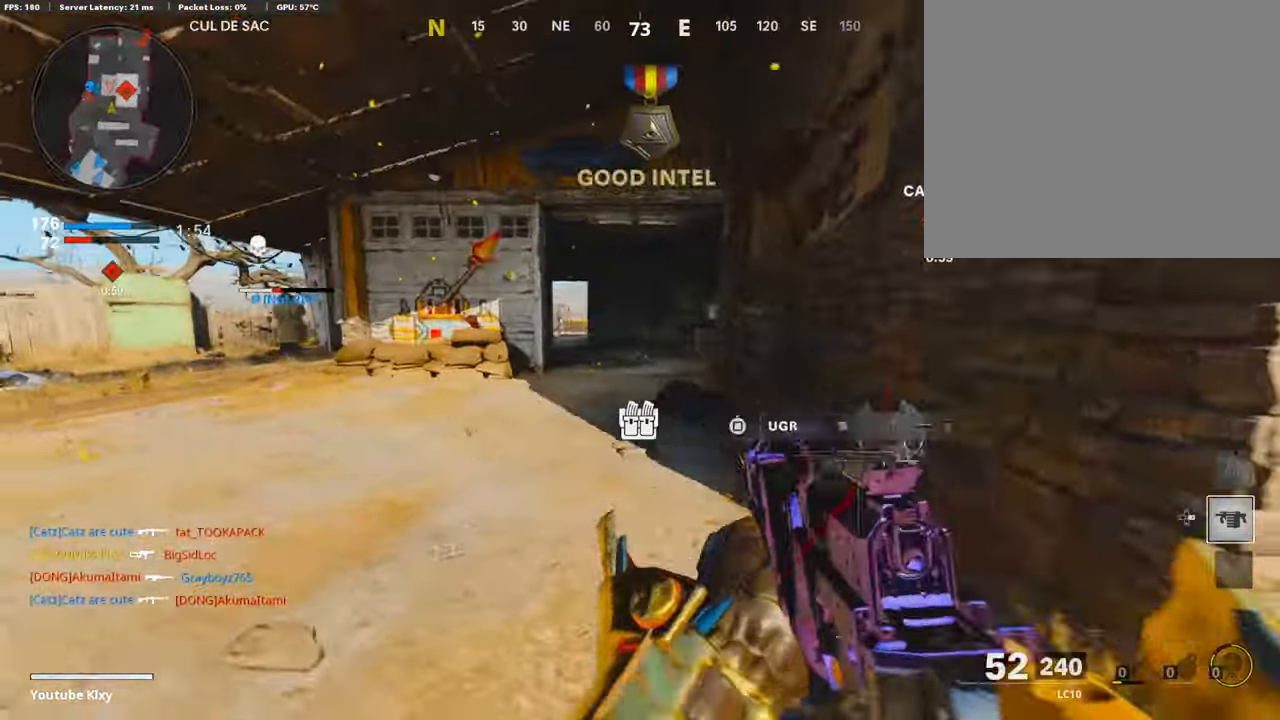
{"buttons": ["L1", "R1"], "left_stick": "left", "right_stick": "center", "events": [[16, "right_stick", "up-left"], [33, "left_stick", "center"], [83, "R1", "down"], [83, "left_stick", "right"], [184, "right_stick", "left"], [217, "R1", "up"], [318, "left_stick", "left"], [335, "R1", "down"], [402, "right_stick", "center"]]}